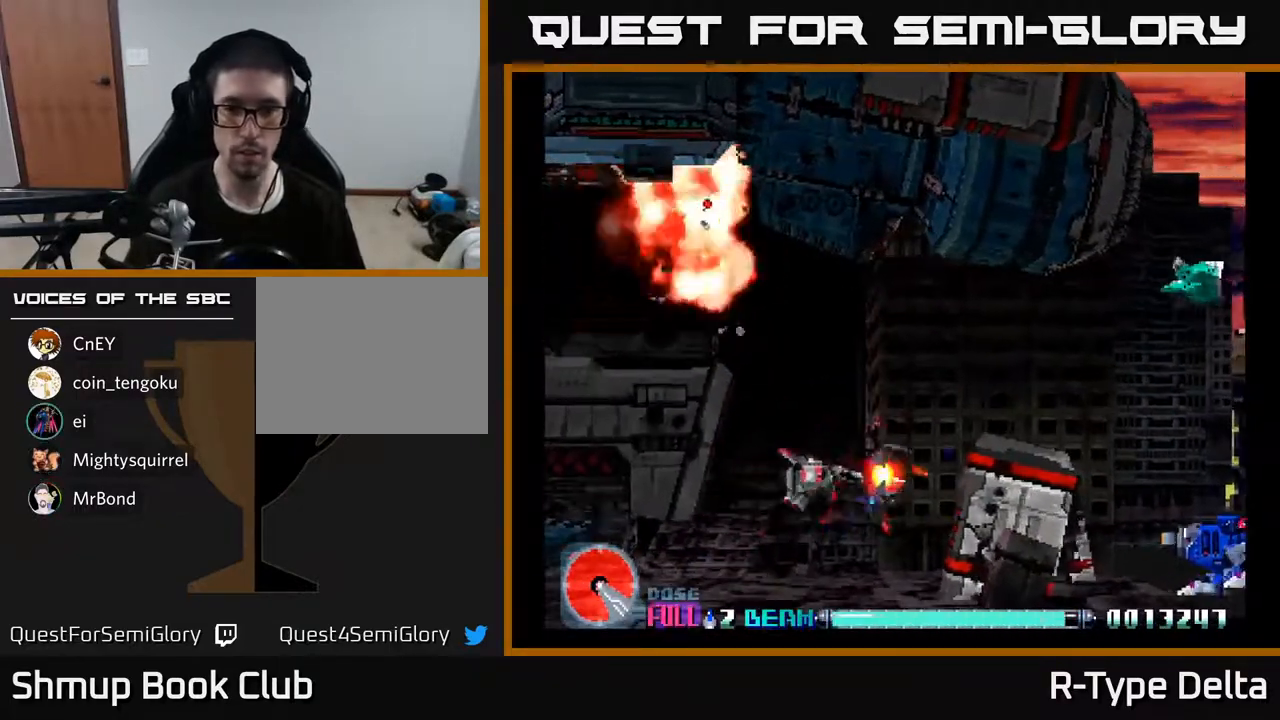
Gameplay with a controller (Xbox layout); each line is a JSON object with the inputs held at the frame after it. "events" lists button and stick changes between this image and that frame as [ms after this image, input, new state], when the widget could be followed in between. Not read: left_stick right_stick.
{"buttons": ["X", "DPAD_UP", "DPAD_RIGHT"], "events": []}
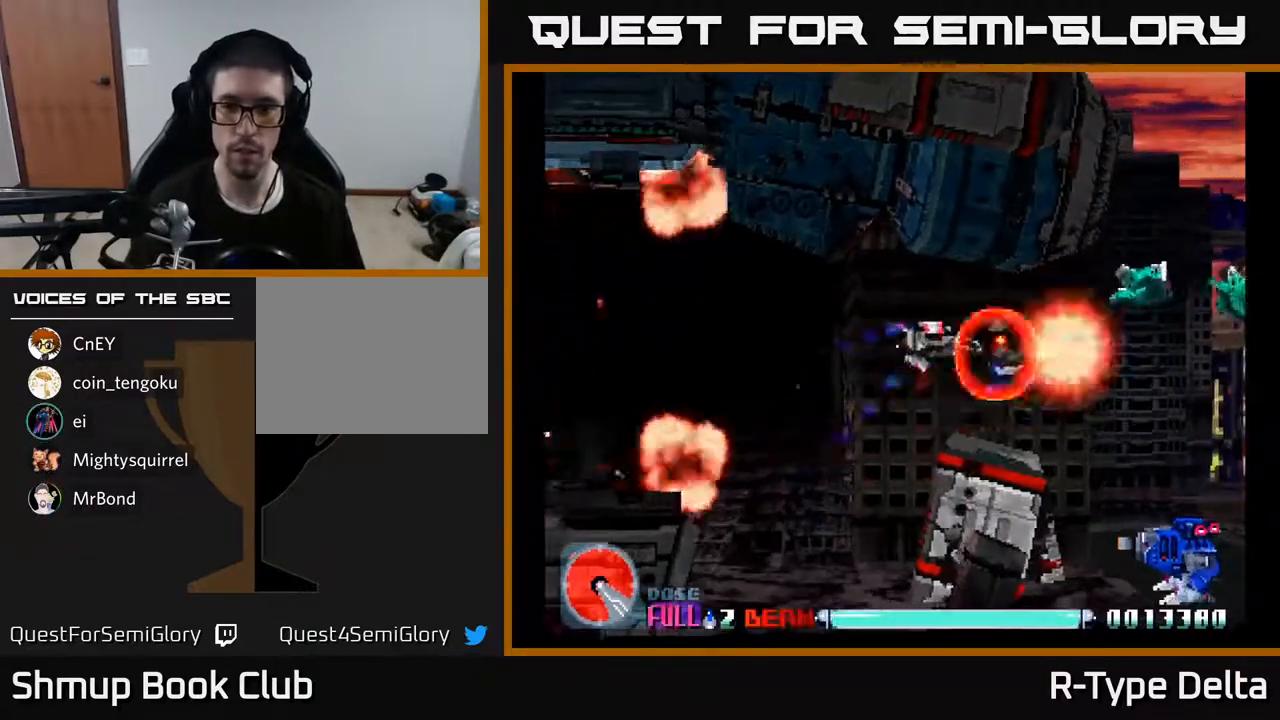
{"buttons": ["X"], "events": [[50, "DPAD_UP", "up"], [217, "DPAD_RIGHT", "up"], [217, "DPAD_UP", "down"], [300, "DPAD_UP", "up"]]}
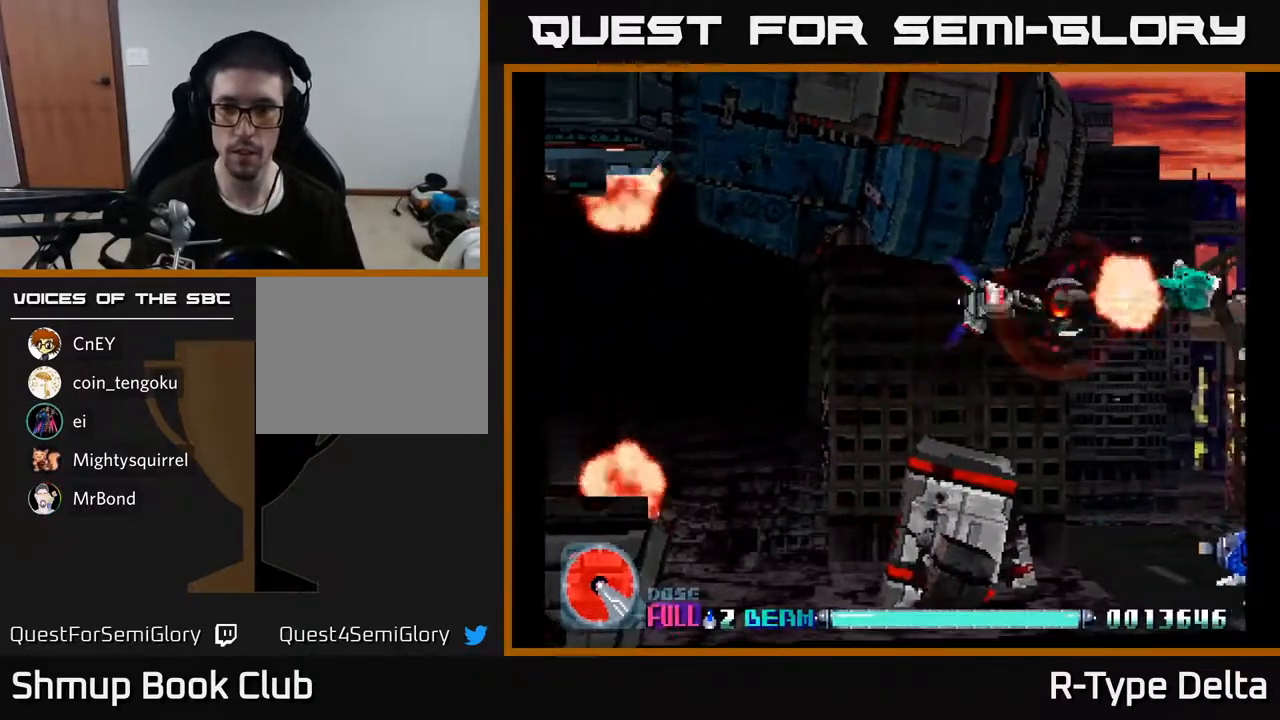
{"buttons": ["X", "DPAD_RIGHT"], "events": [[333, "DPAD_RIGHT", "down"], [350, "DPAD_UP", "down"], [400, "DPAD_UP", "up"]]}
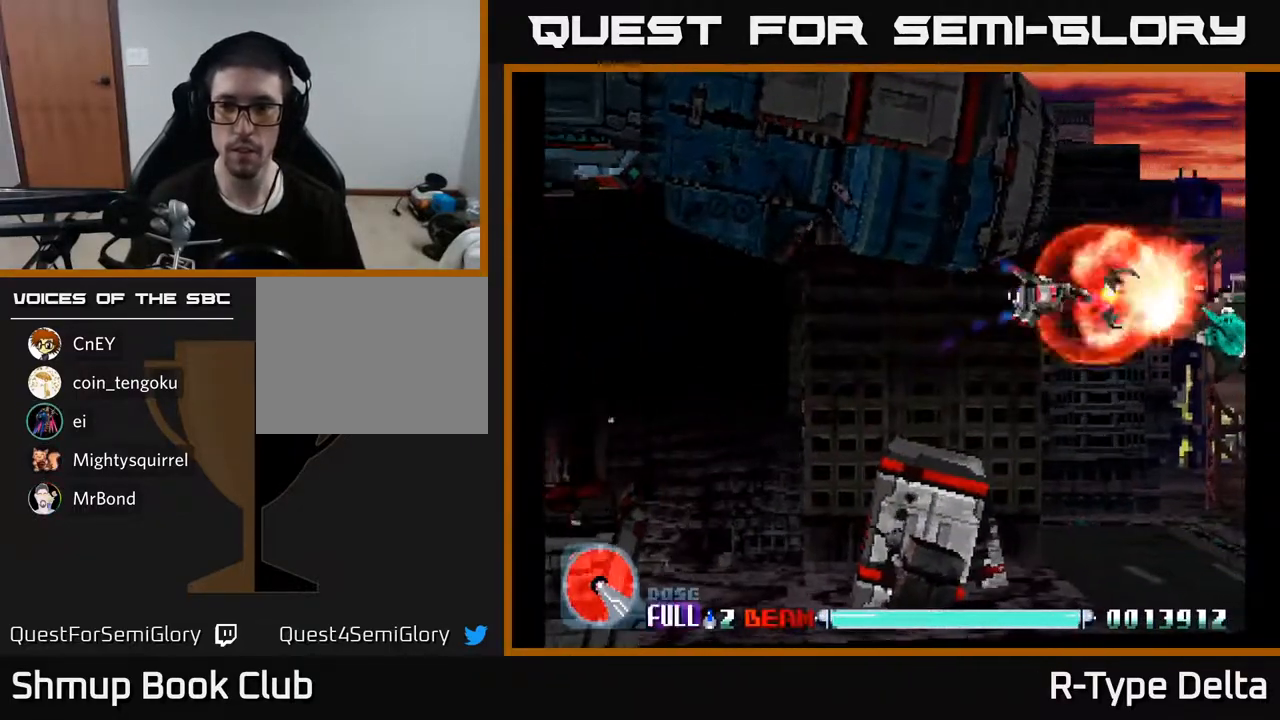
{"buttons": ["X"], "events": [[33, "DPAD_RIGHT", "up"], [317, "DPAD_RIGHT", "down"], [417, "DPAD_RIGHT", "up"]]}
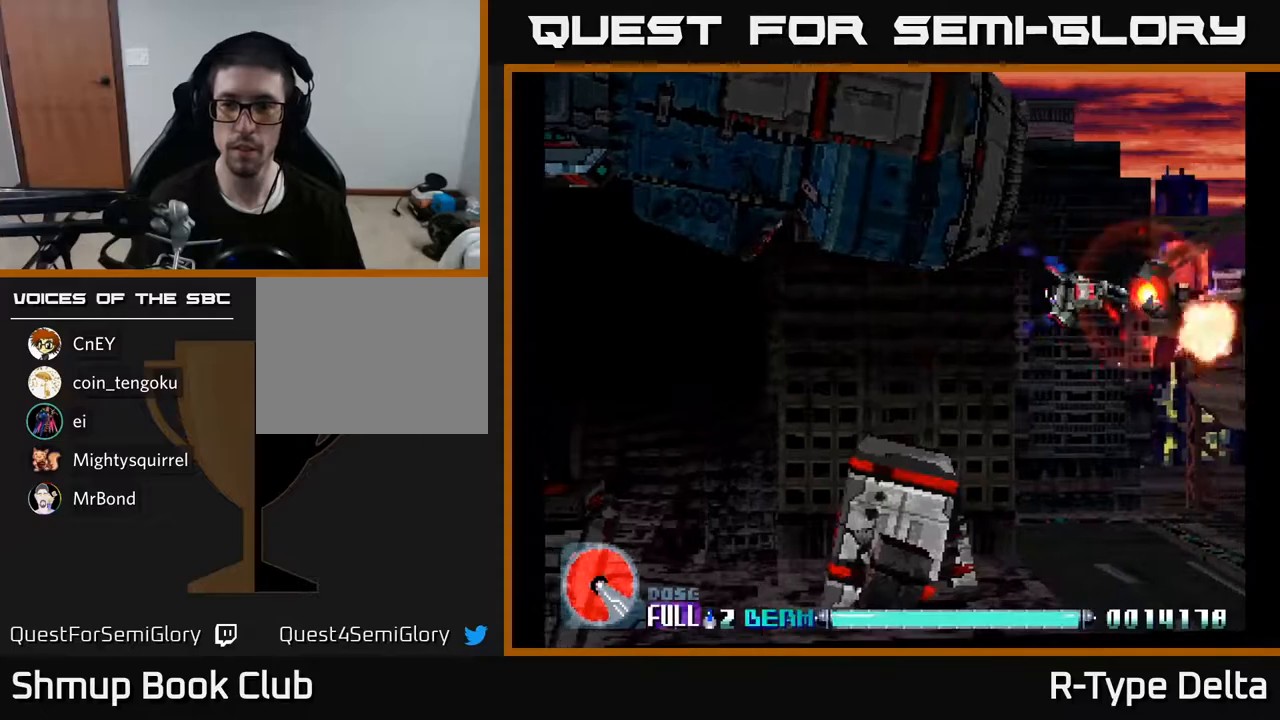
{"buttons": ["X", "DPAD_DOWN"], "events": [[483, "DPAD_DOWN", "down"]]}
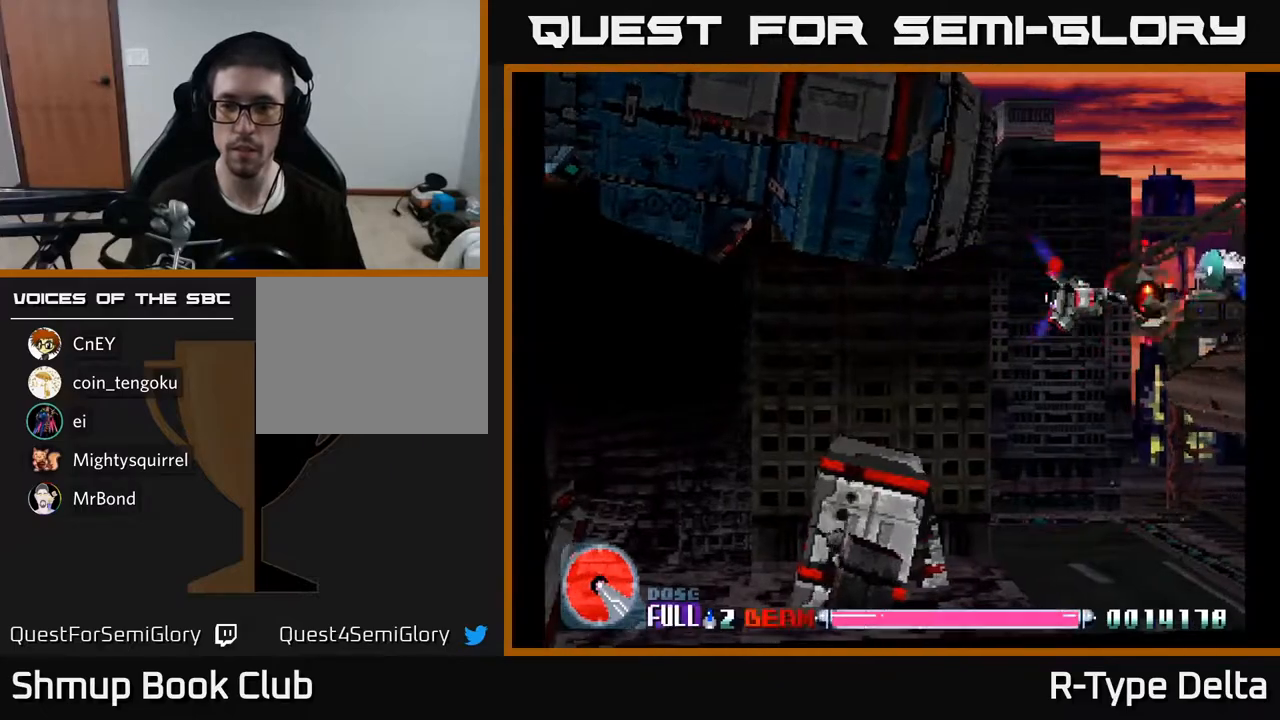
{"buttons": ["X", "DPAD_RIGHT"], "events": [[133, "DPAD_RIGHT", "down"], [150, "DPAD_DOWN", "up"], [167, "DPAD_RIGHT", "up"], [183, "DPAD_UP", "down"], [400, "DPAD_UP", "up"], [500, "DPAD_RIGHT", "down"]]}
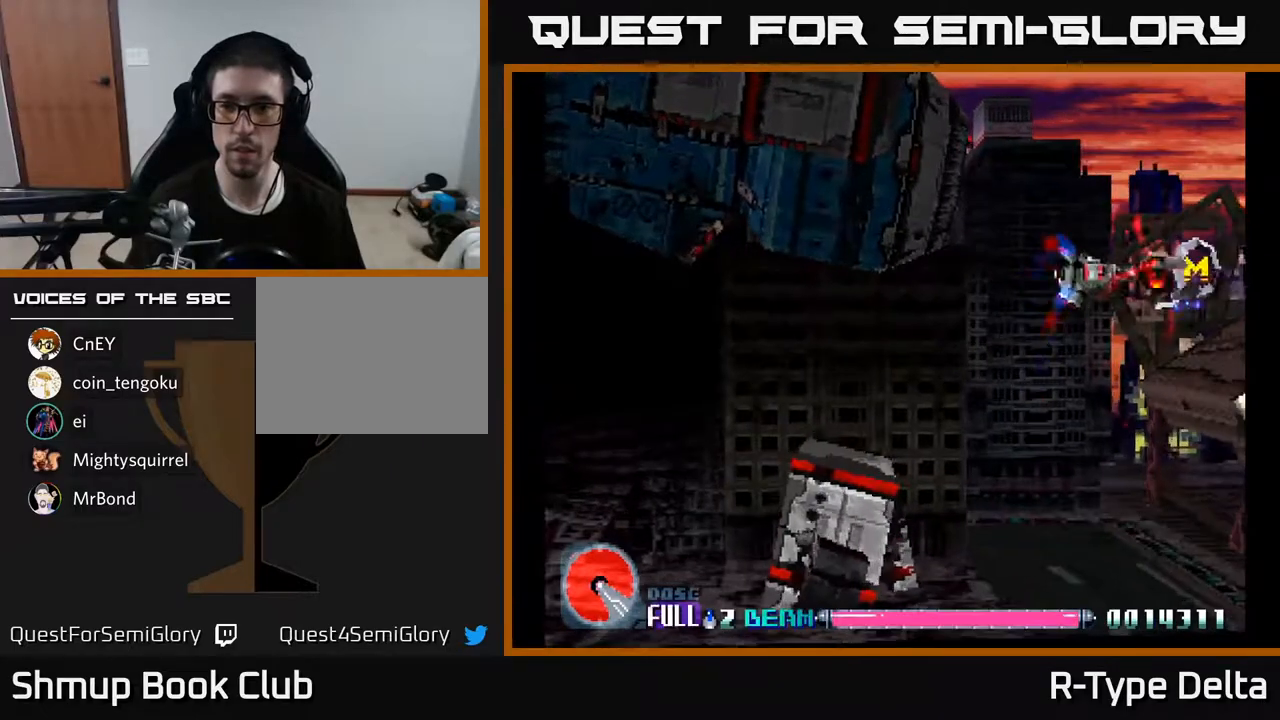
{"buttons": ["X"], "events": [[283, "DPAD_RIGHT", "up"], [350, "DPAD_LEFT", "down"], [383, "DPAD_DOWN", "down"], [450, "DPAD_LEFT", "up"], [500, "DPAD_DOWN", "up"]]}
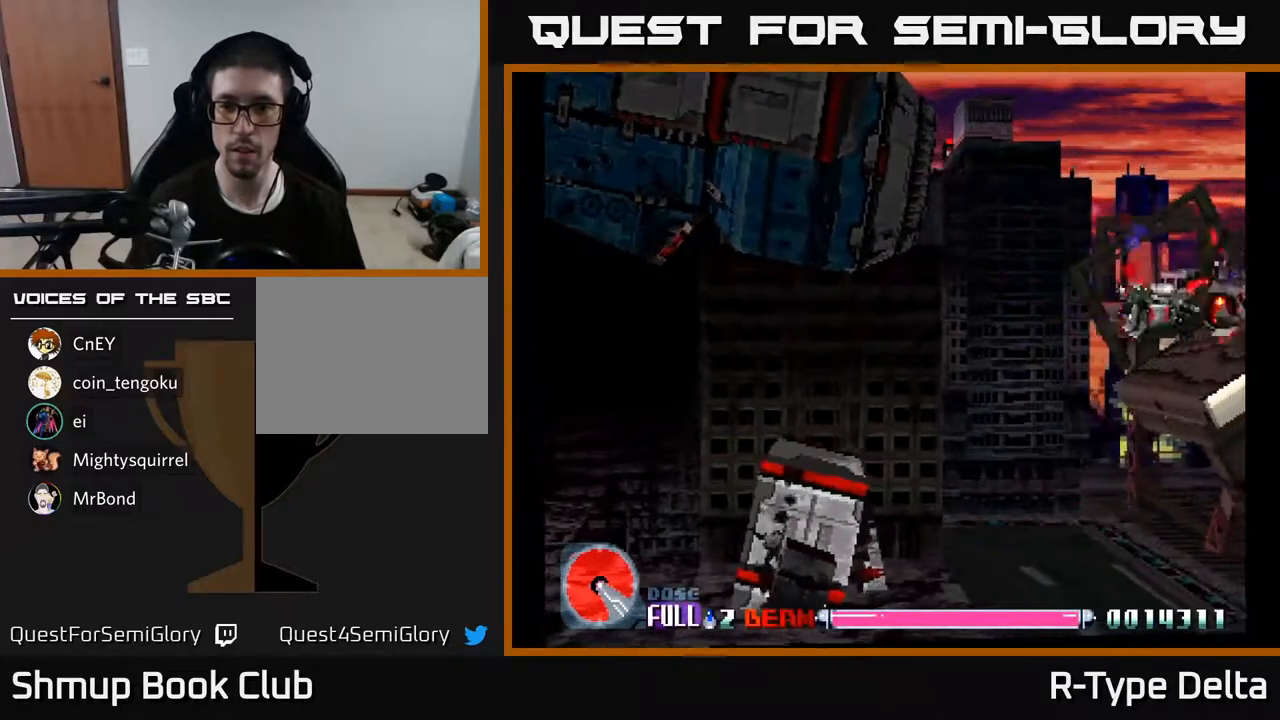
{"buttons": ["X"], "events": [[50, "DPAD_UP", "down"], [150, "DPAD_LEFT", "down"], [167, "DPAD_UP", "up"], [233, "DPAD_LEFT", "up"], [267, "DPAD_RIGHT", "down"], [417, "DPAD_RIGHT", "up"]]}
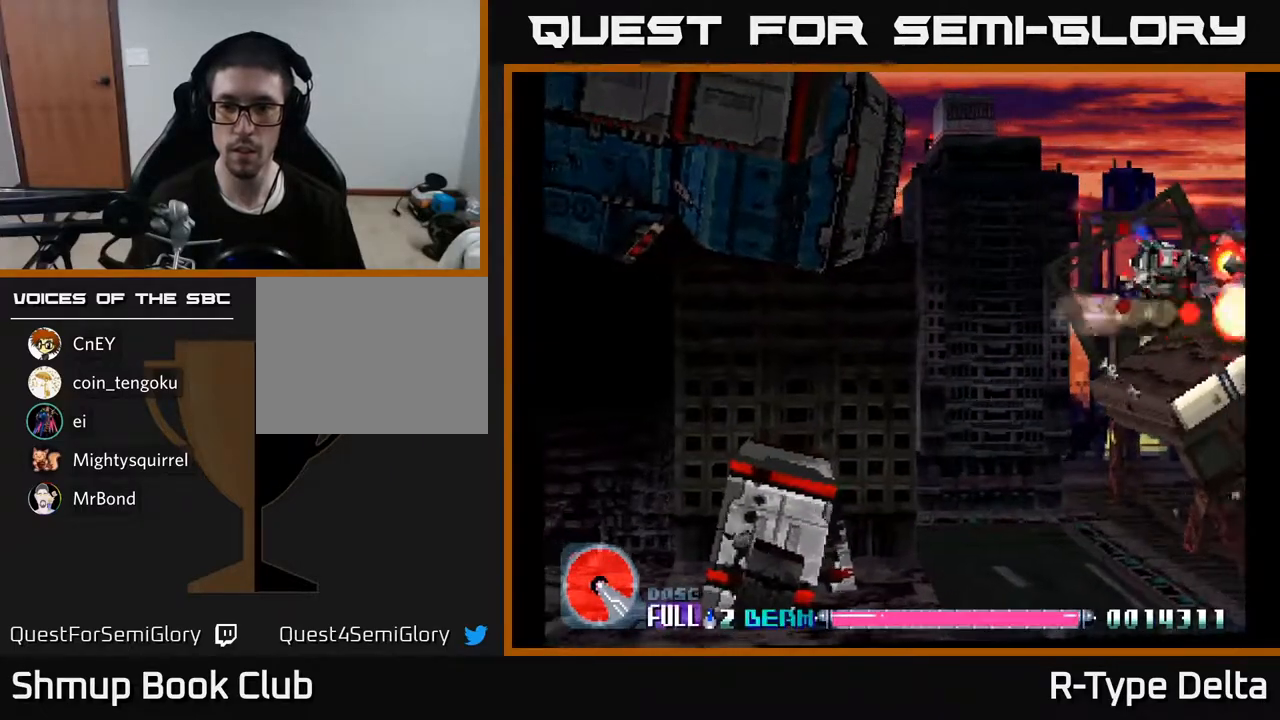
{"buttons": ["X", "DPAD_DOWN"], "events": [[500, "DPAD_DOWN", "down"]]}
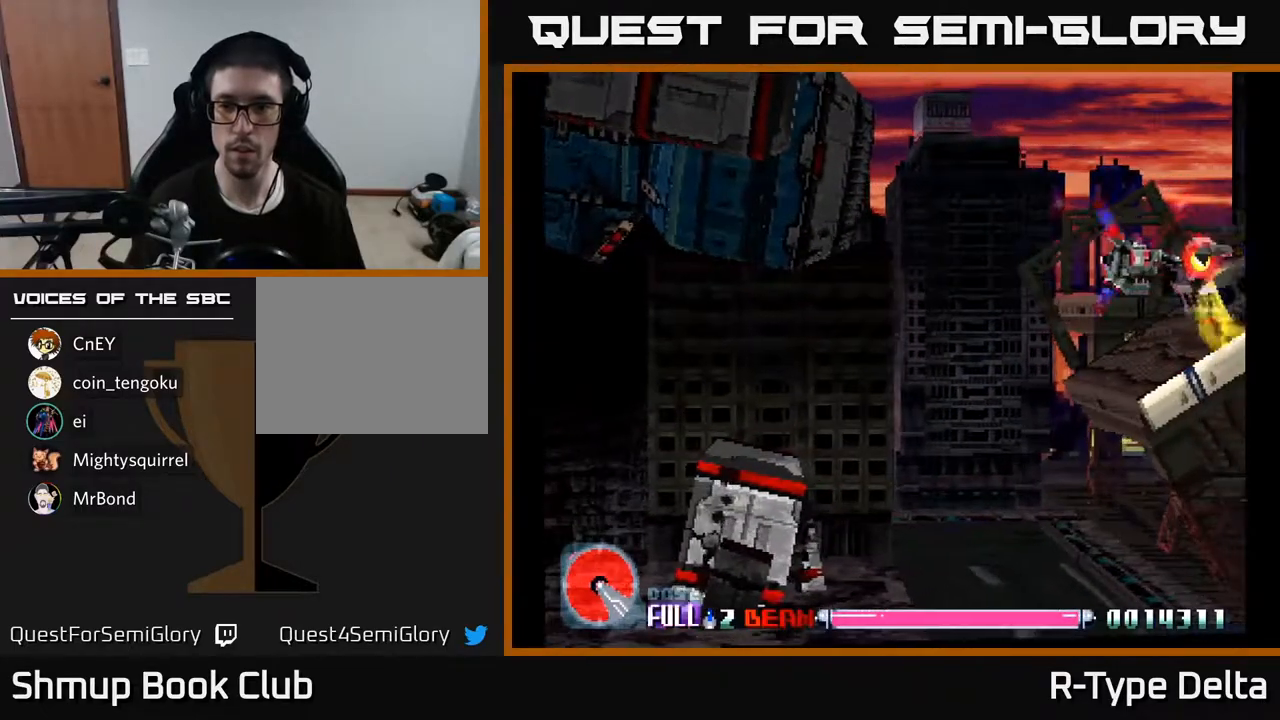
{"buttons": ["X"], "events": [[50, "DPAD_DOWN", "up"]]}
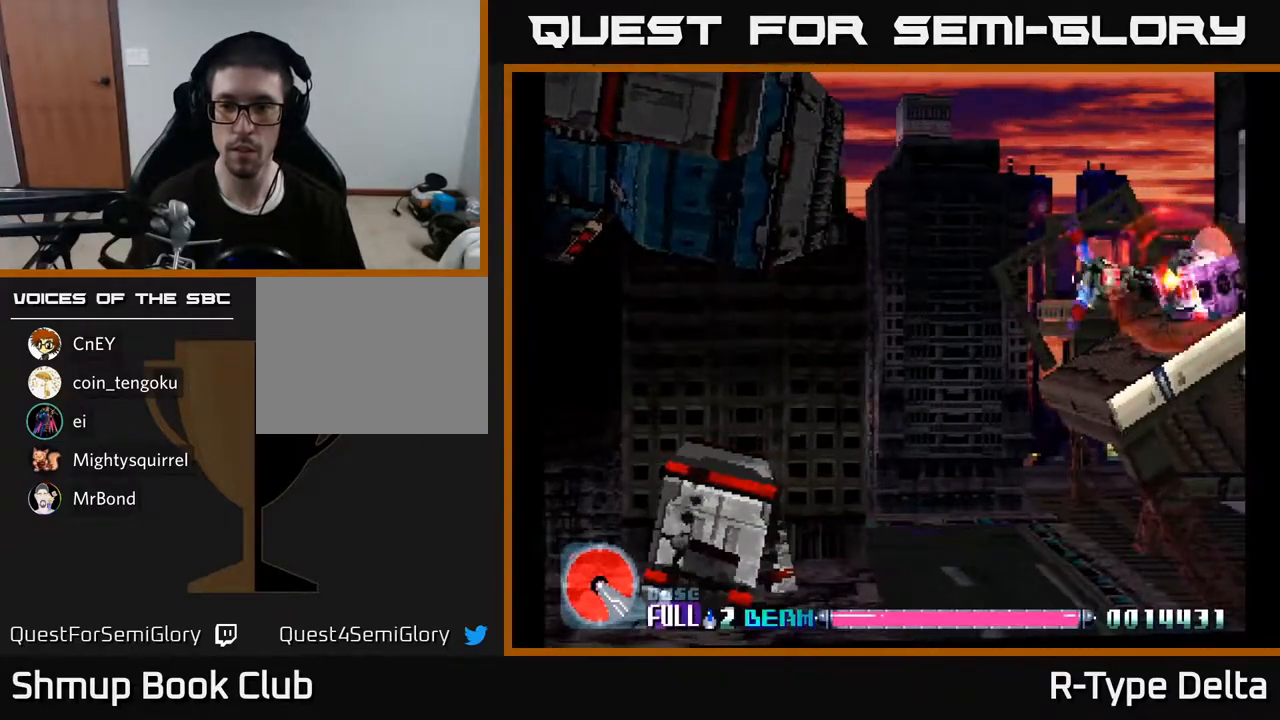
{"buttons": ["X"], "events": []}
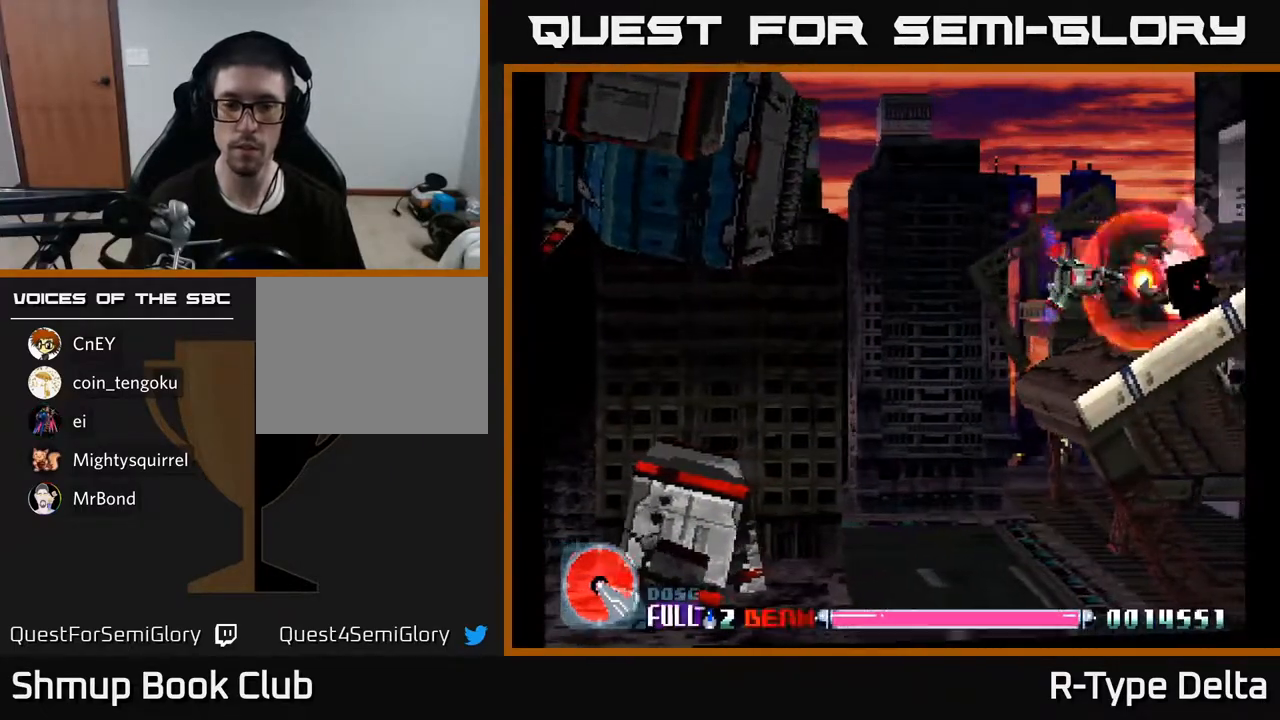
{"buttons": ["X"], "events": []}
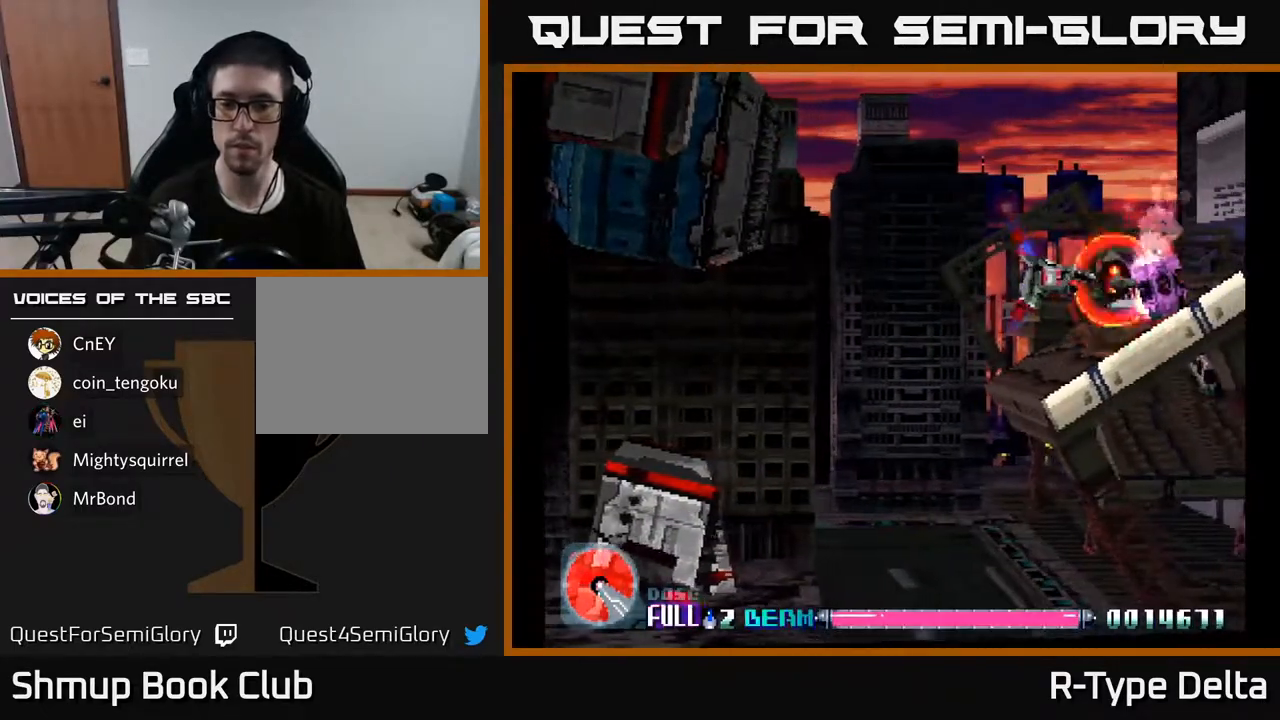
{"buttons": ["X"], "events": []}
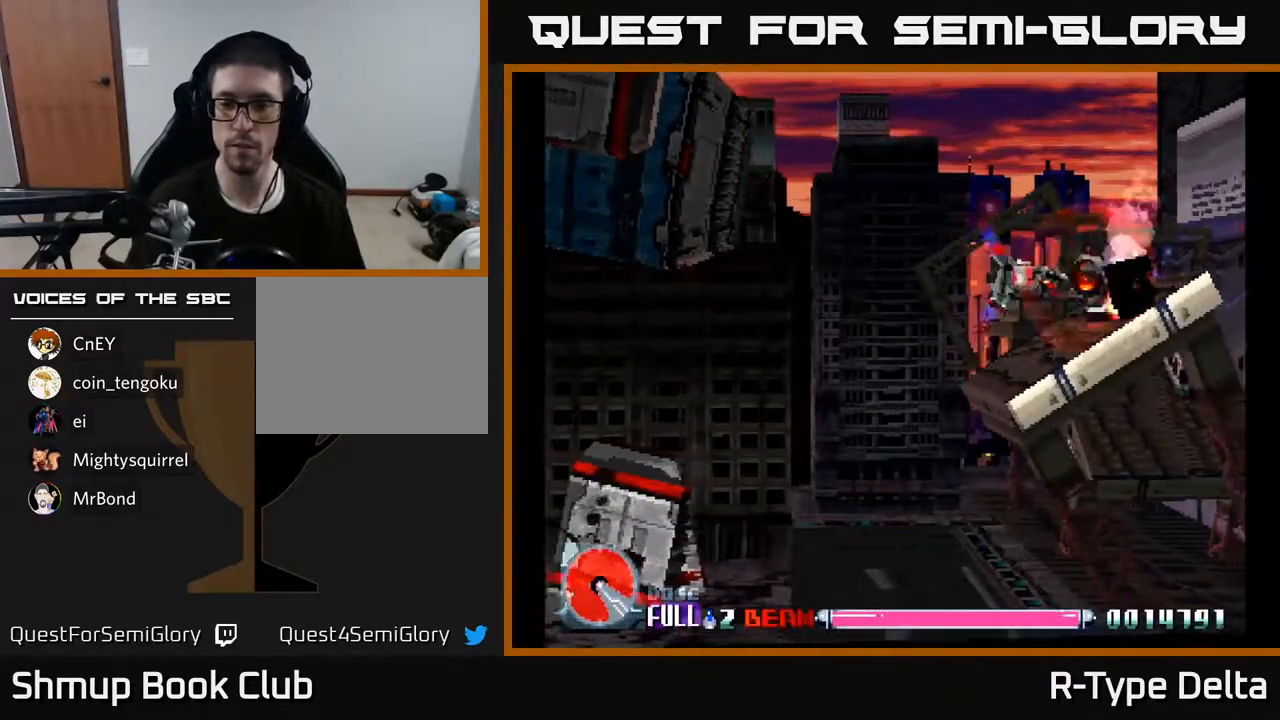
{"buttons": ["X"], "events": []}
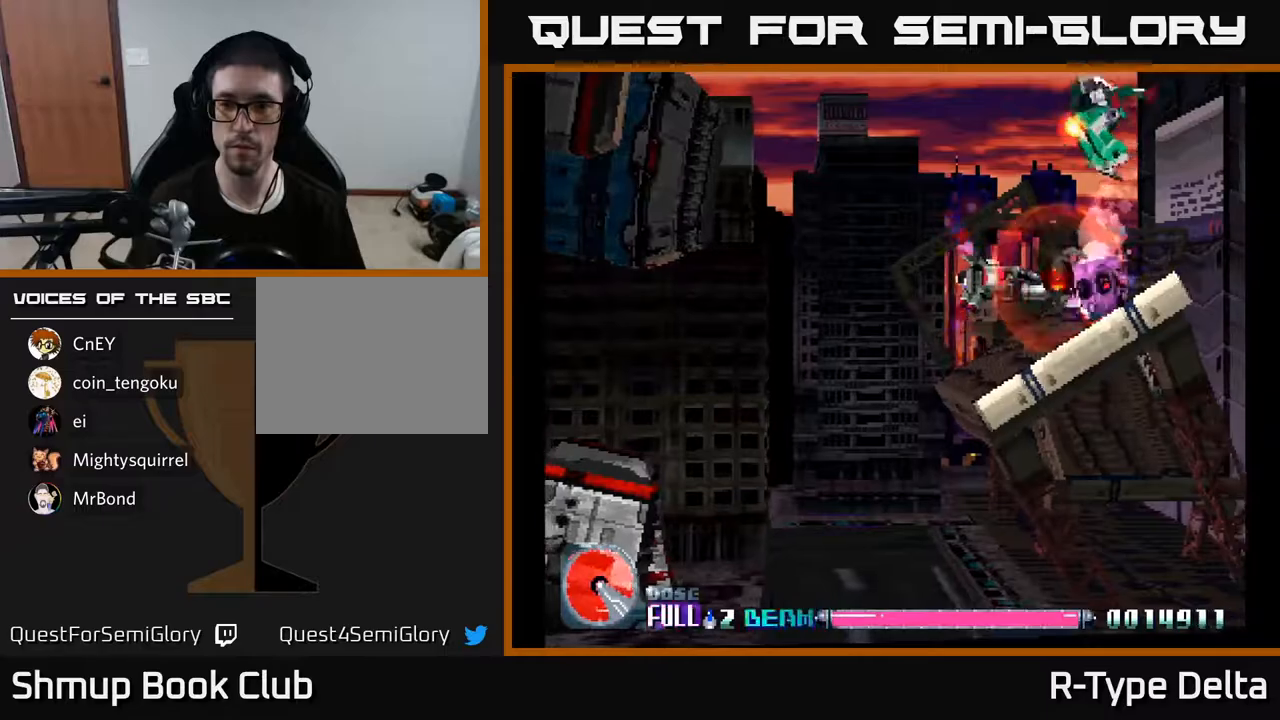
{"buttons": ["X"], "events": []}
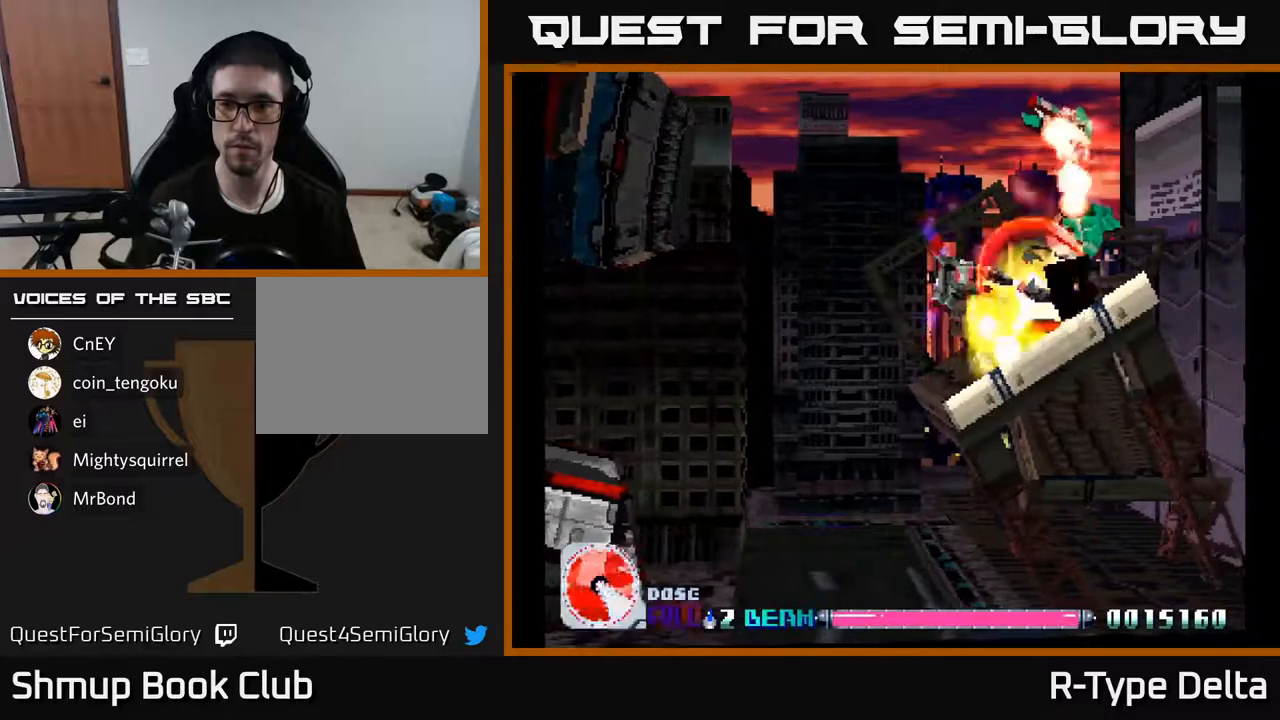
{"buttons": ["X"], "events": []}
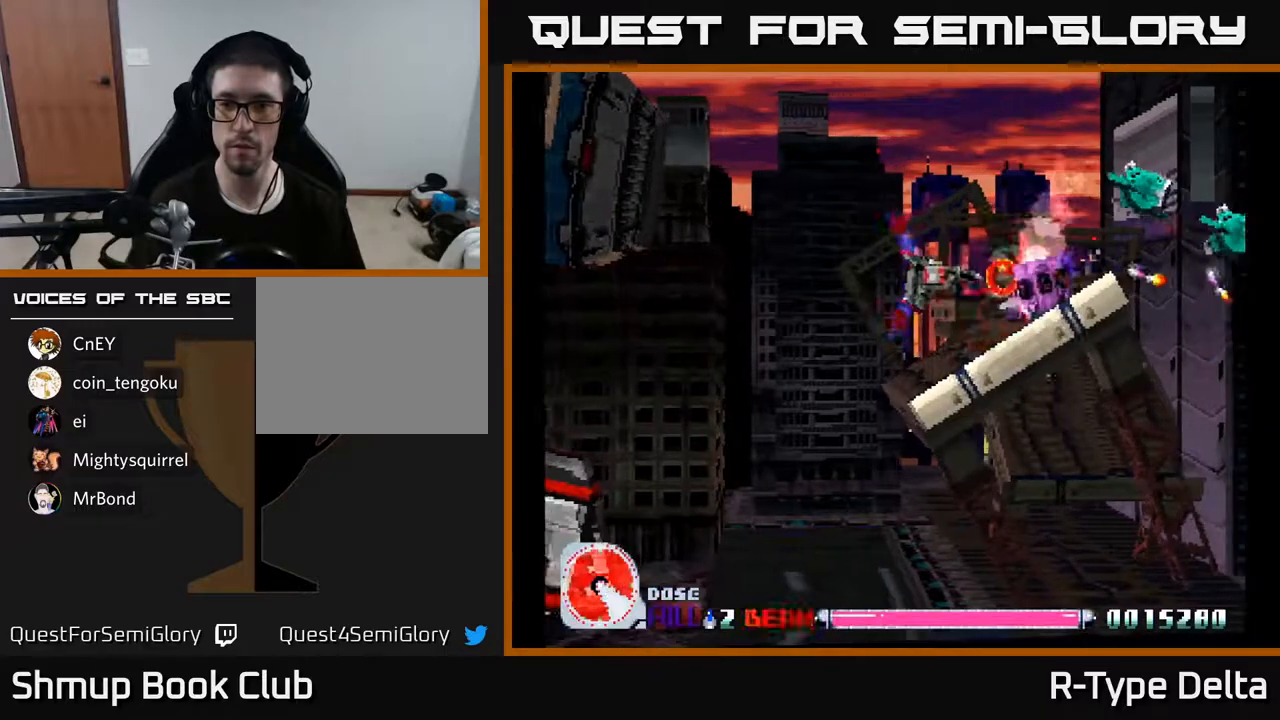
{"buttons": ["X", "DPAD_UP", "DPAD_LEFT"], "events": [[83, "DPAD_UP", "down"], [150, "DPAD_UP", "up"], [400, "DPAD_UP", "down"], [433, "DPAD_LEFT", "down"]]}
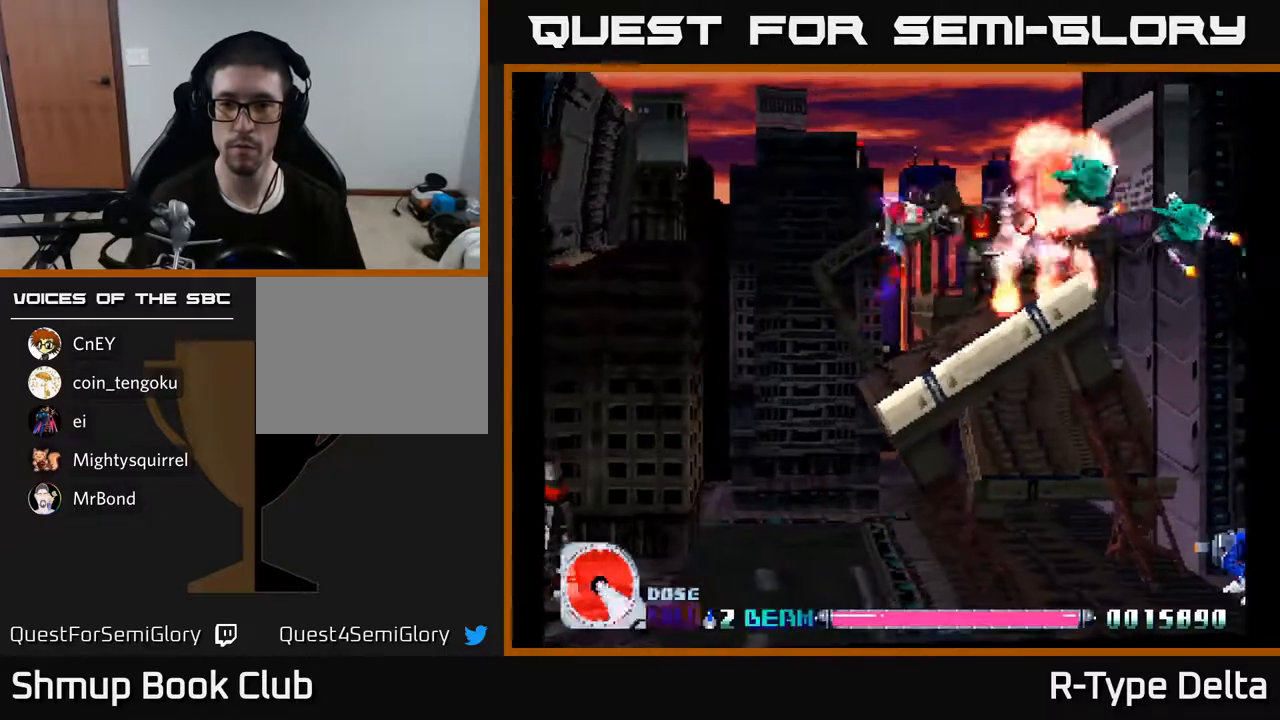
{"buttons": ["X"], "events": [[100, "DPAD_LEFT", "up"], [133, "DPAD_UP", "up"], [150, "DPAD_RIGHT", "down"], [283, "DPAD_RIGHT", "up"]]}
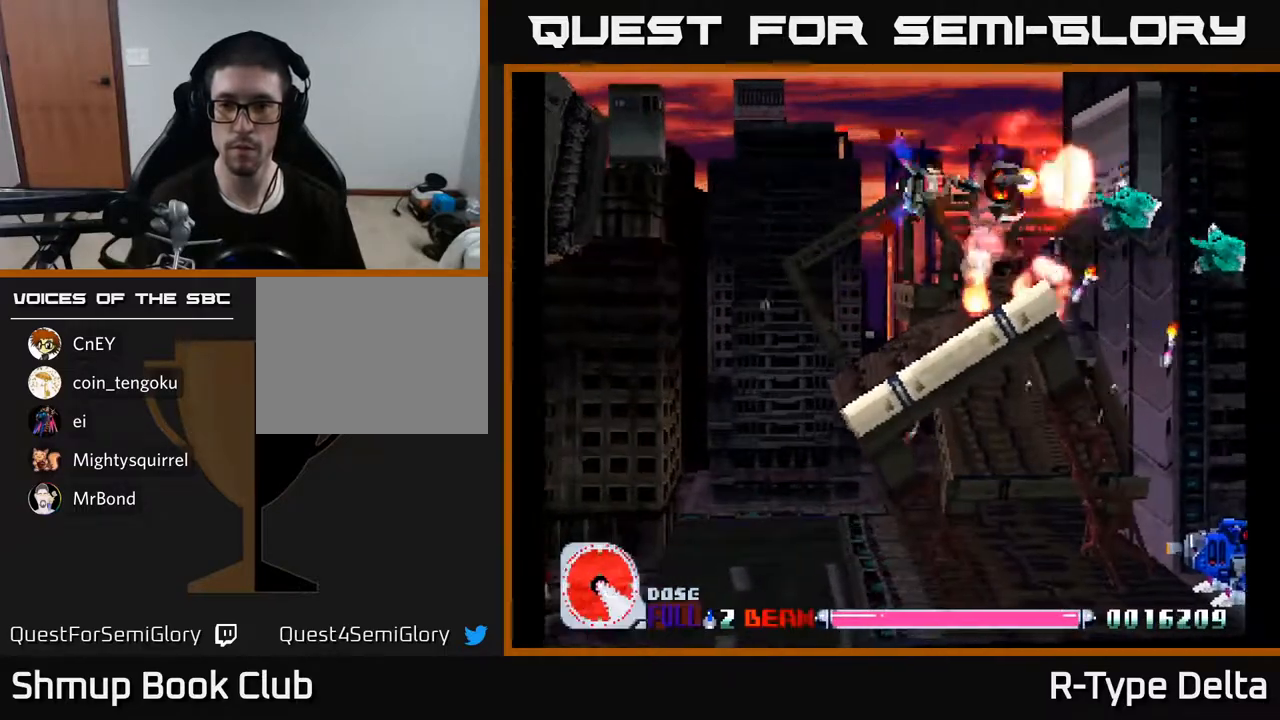
{"buttons": ["X", "DPAD_RIGHT"], "events": [[117, "DPAD_RIGHT", "down"], [183, "DPAD_RIGHT", "up"], [383, "DPAD_RIGHT", "down"]]}
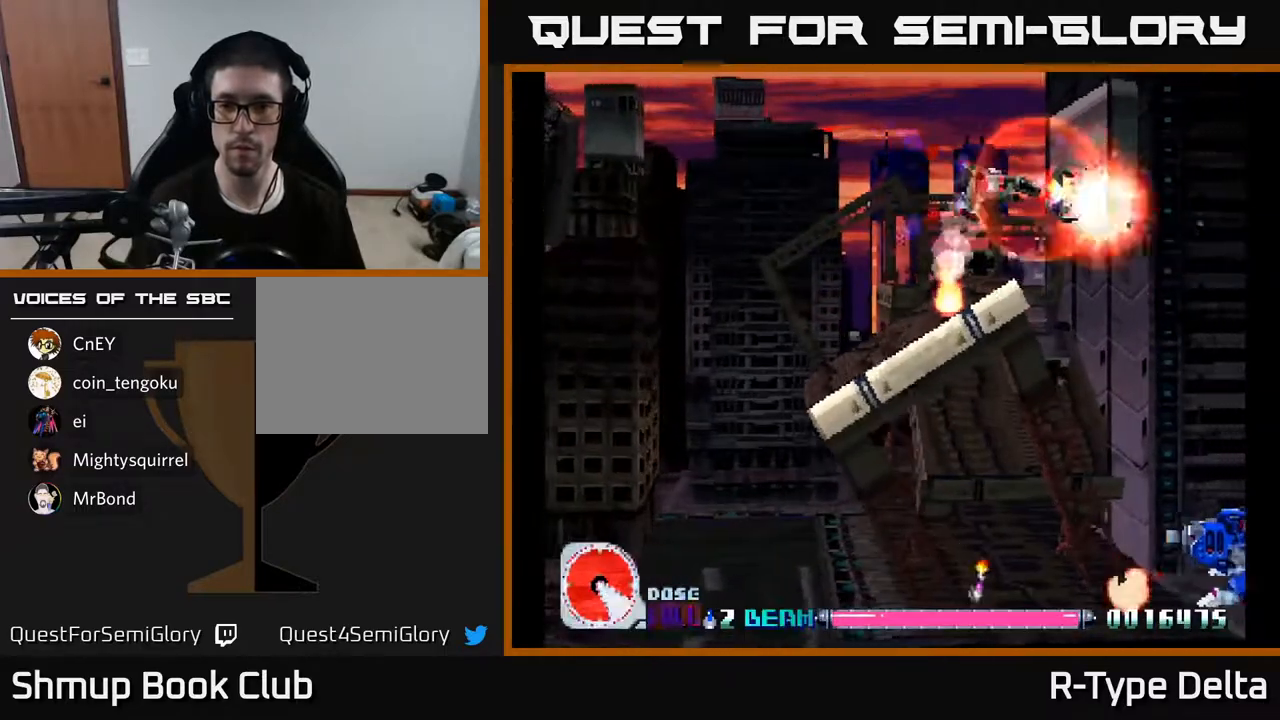
{"buttons": ["X", "DPAD_DOWN"], "events": [[17, "DPAD_DOWN", "down"], [100, "DPAD_RIGHT", "up"], [150, "DPAD_RIGHT", "down"], [300, "DPAD_RIGHT", "up"]]}
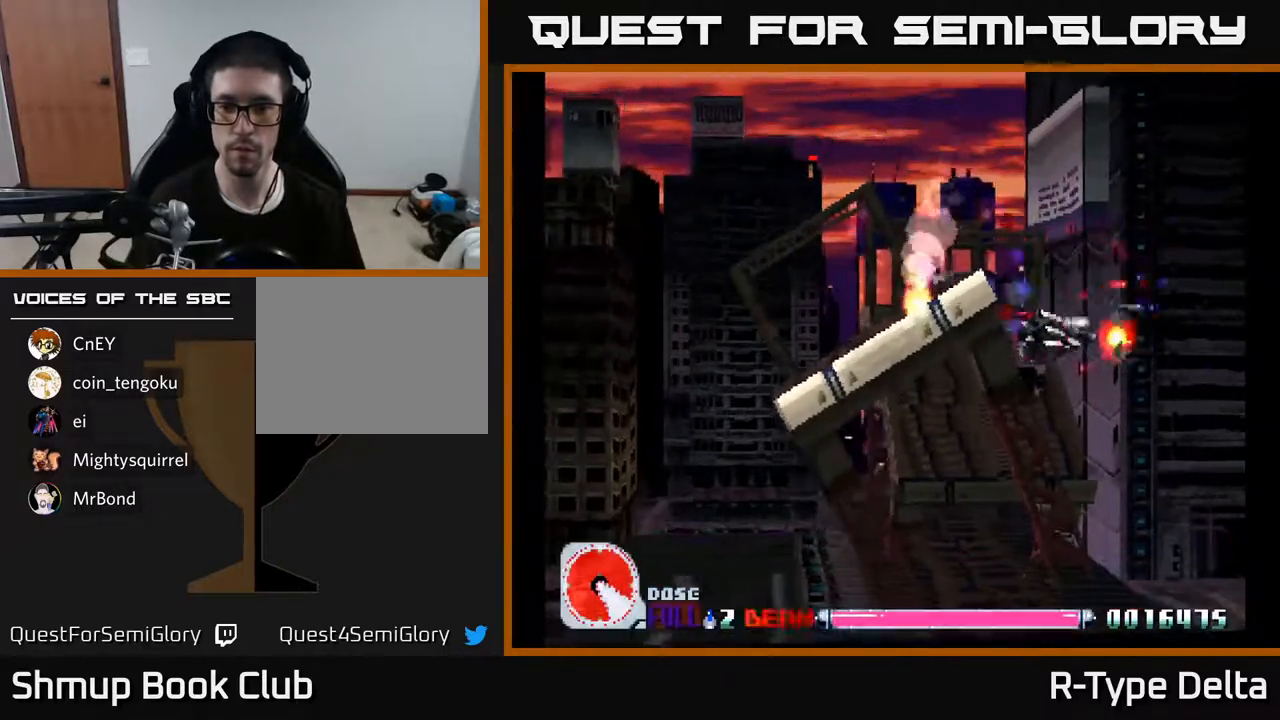
{"buttons": ["X", "DPAD_DOWN"], "events": [[50, "DPAD_RIGHT", "down"], [317, "DPAD_RIGHT", "up"]]}
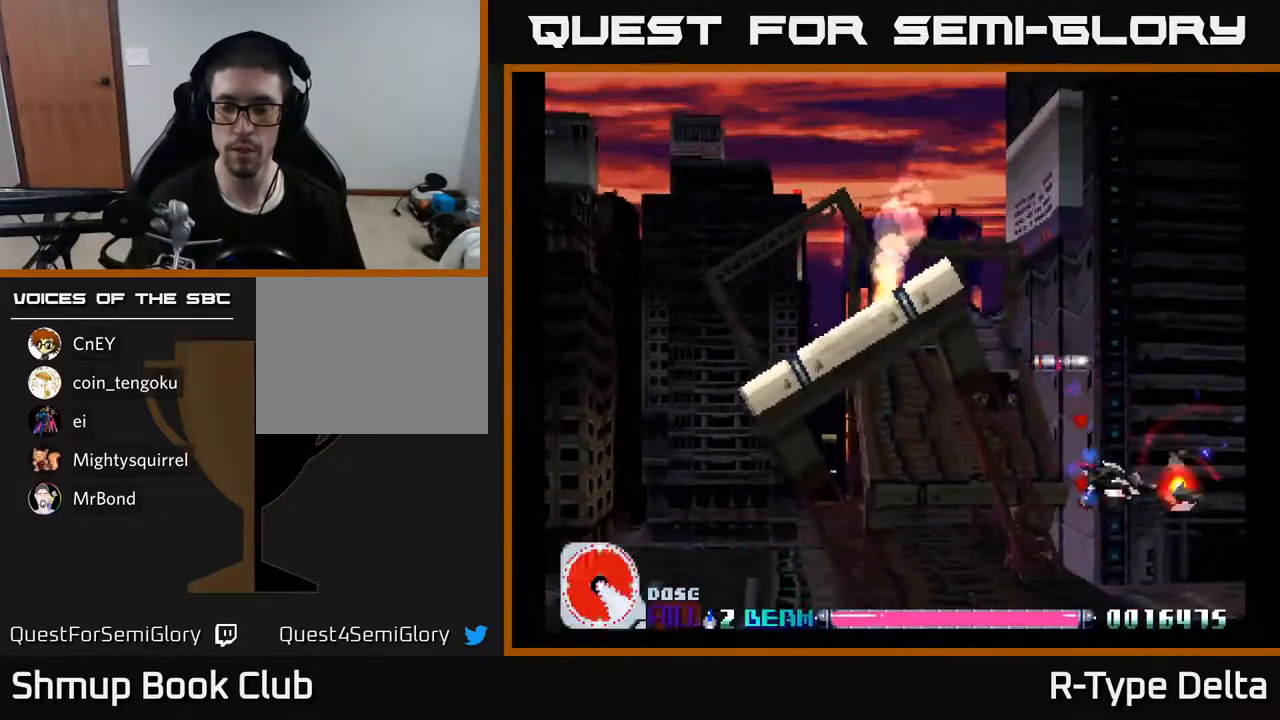
{"buttons": ["X"], "events": [[17, "DPAD_LEFT", "down"], [67, "DPAD_DOWN", "up"], [233, "DPAD_LEFT", "up"]]}
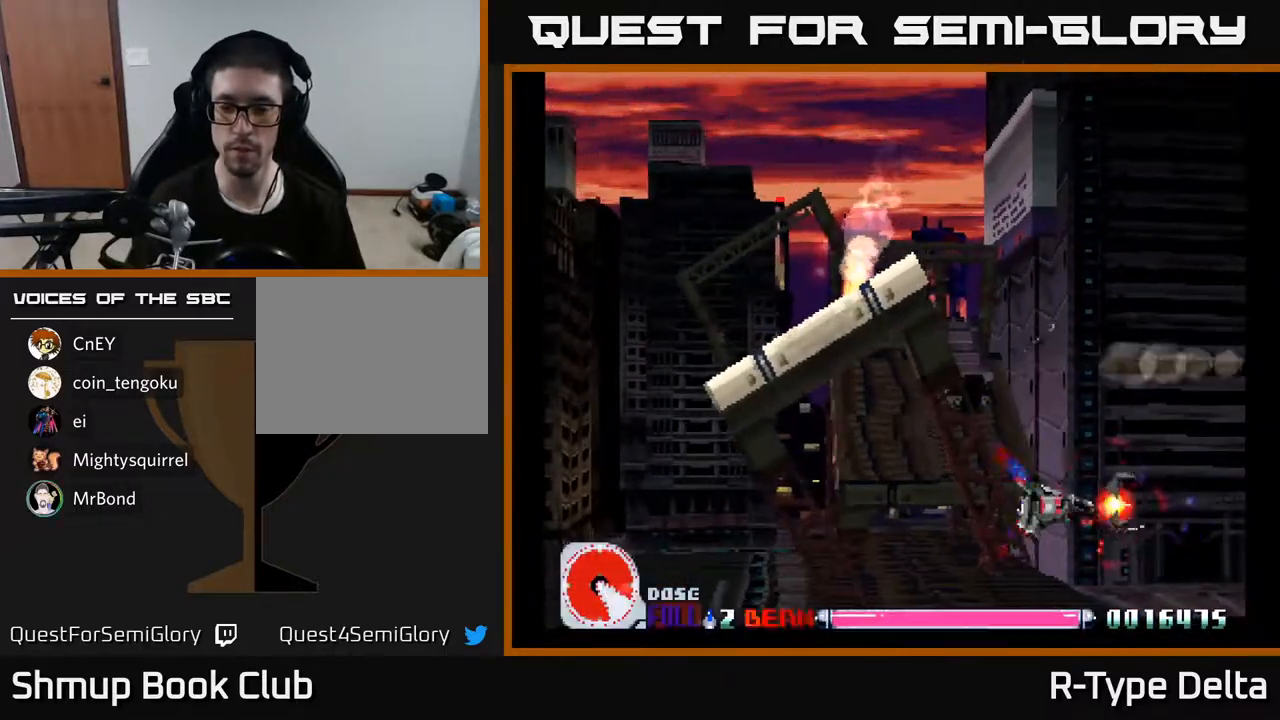
{"buttons": ["X"], "events": []}
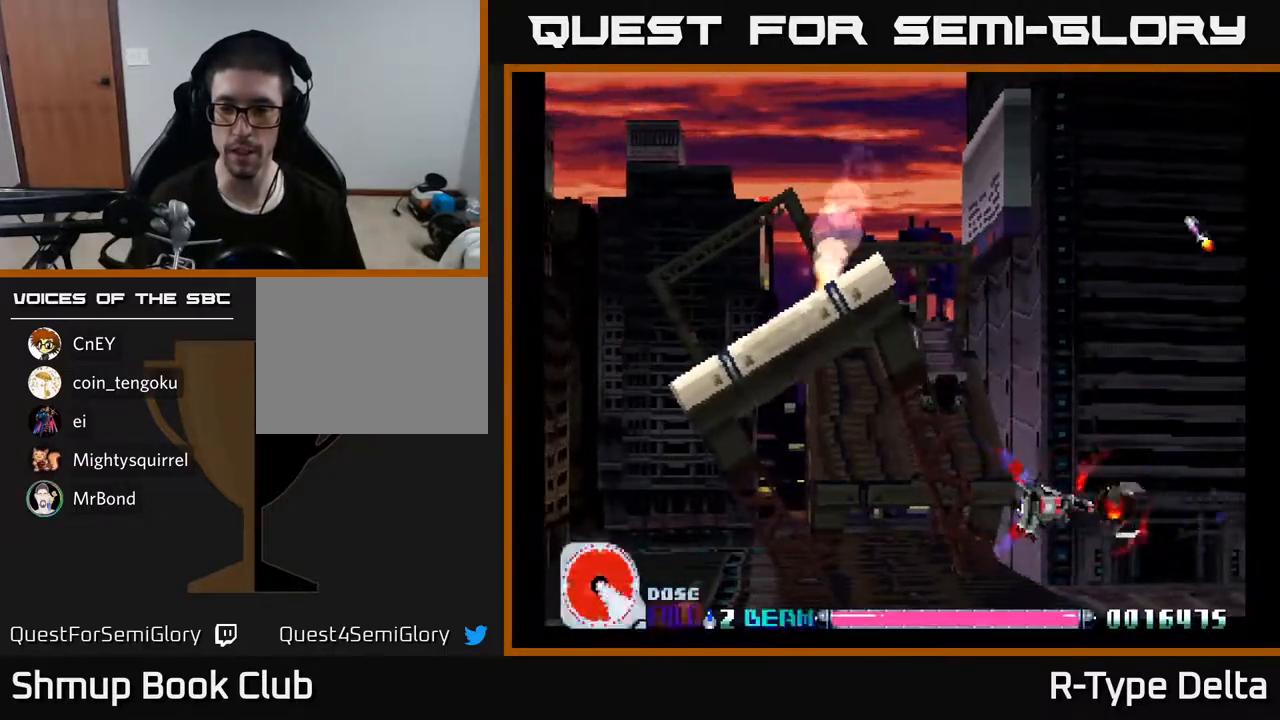
{"buttons": ["X", "DPAD_UP", "DPAD_LEFT"], "events": [[250, "DPAD_LEFT", "down"], [250, "DPAD_UP", "down"]]}
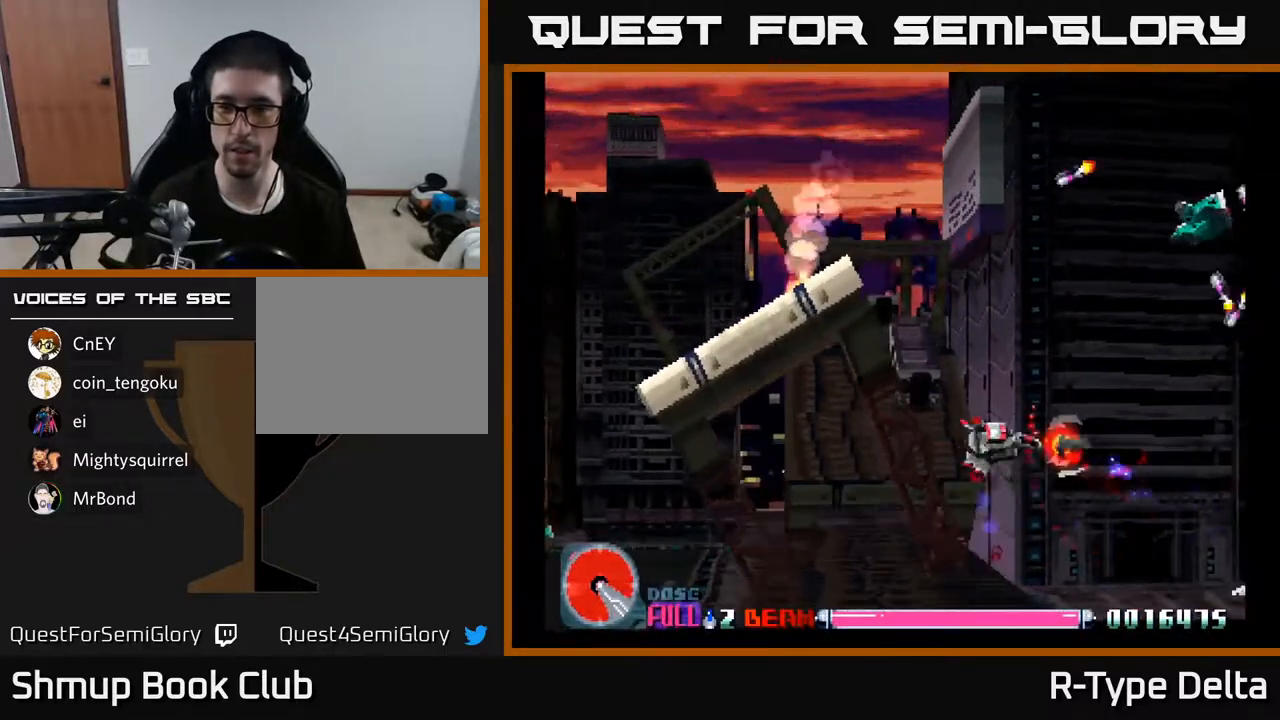
{"buttons": ["X", "DPAD_RIGHT"], "events": [[417, "DPAD_LEFT", "up"], [483, "DPAD_RIGHT", "down"], [500, "DPAD_UP", "up"]]}
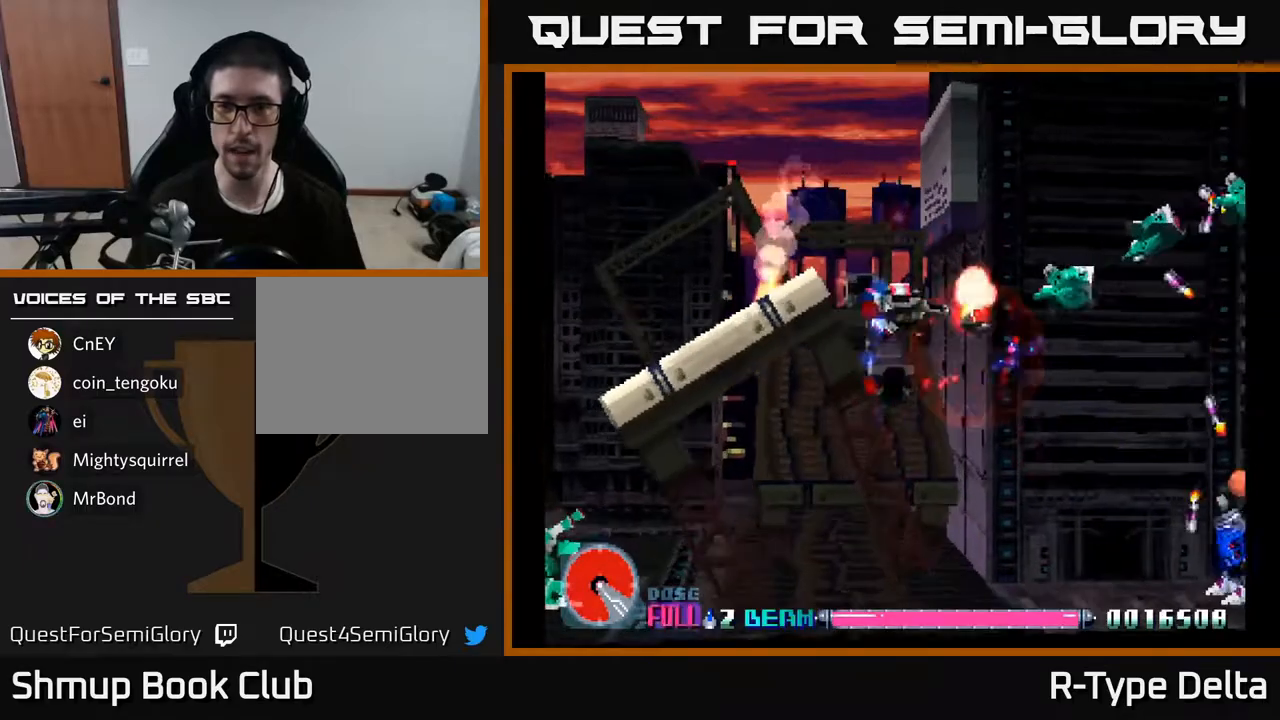
{"buttons": ["X", "DPAD_RIGHT"], "events": [[183, "DPAD_UP", "down"], [217, "DPAD_RIGHT", "up"], [333, "DPAD_UP", "up"], [367, "DPAD_RIGHT", "down"]]}
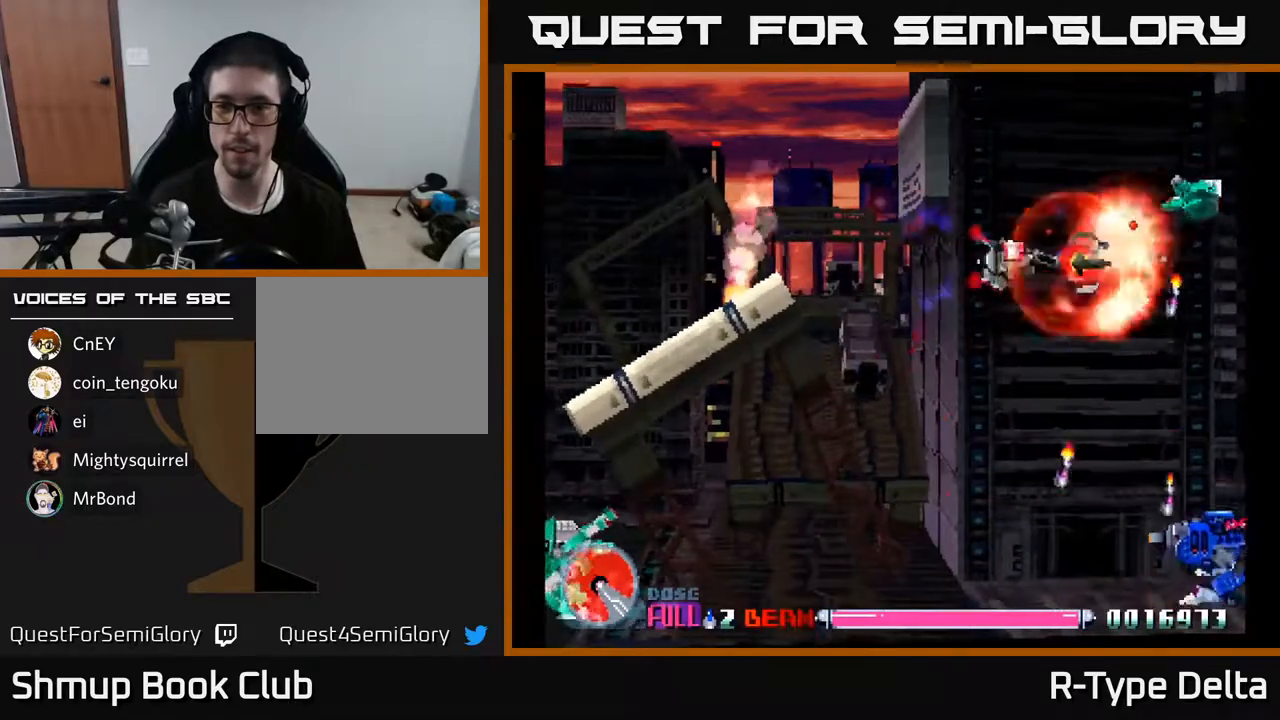
{"buttons": ["X", "DPAD_RIGHT"]}
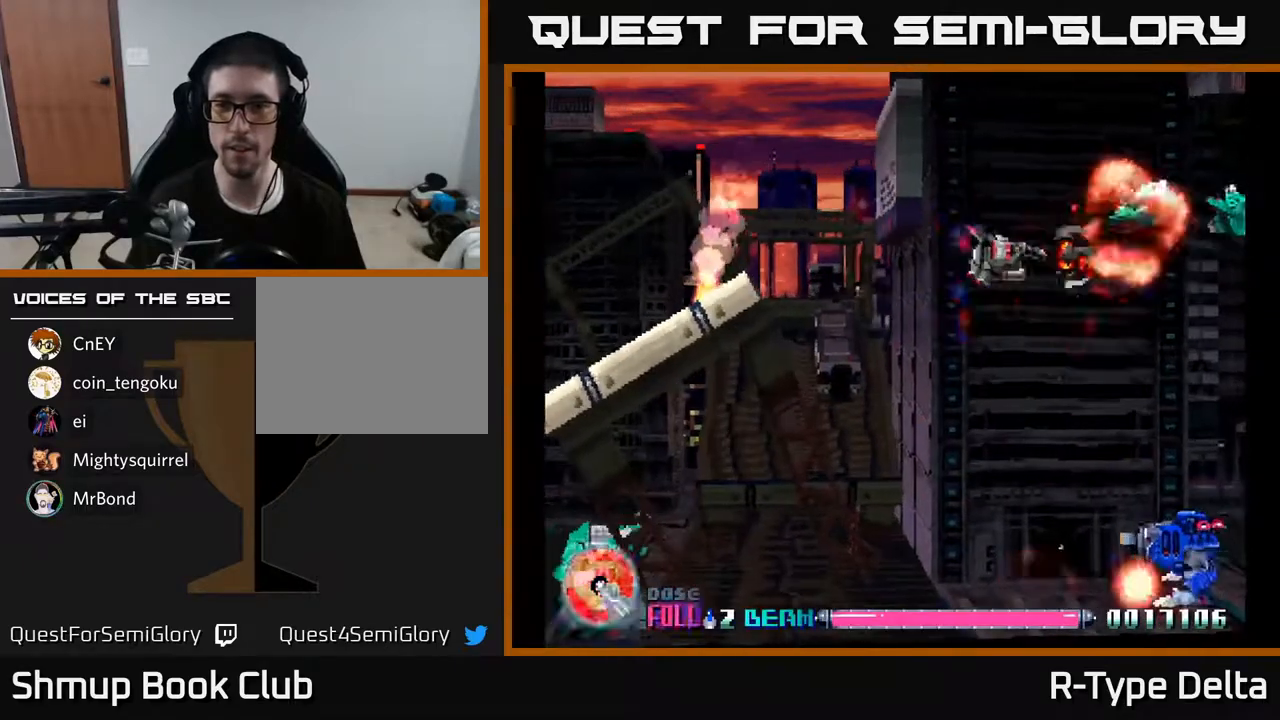
{"buttons": ["X", "DPAD_DOWN", "DPAD_LEFT"]}
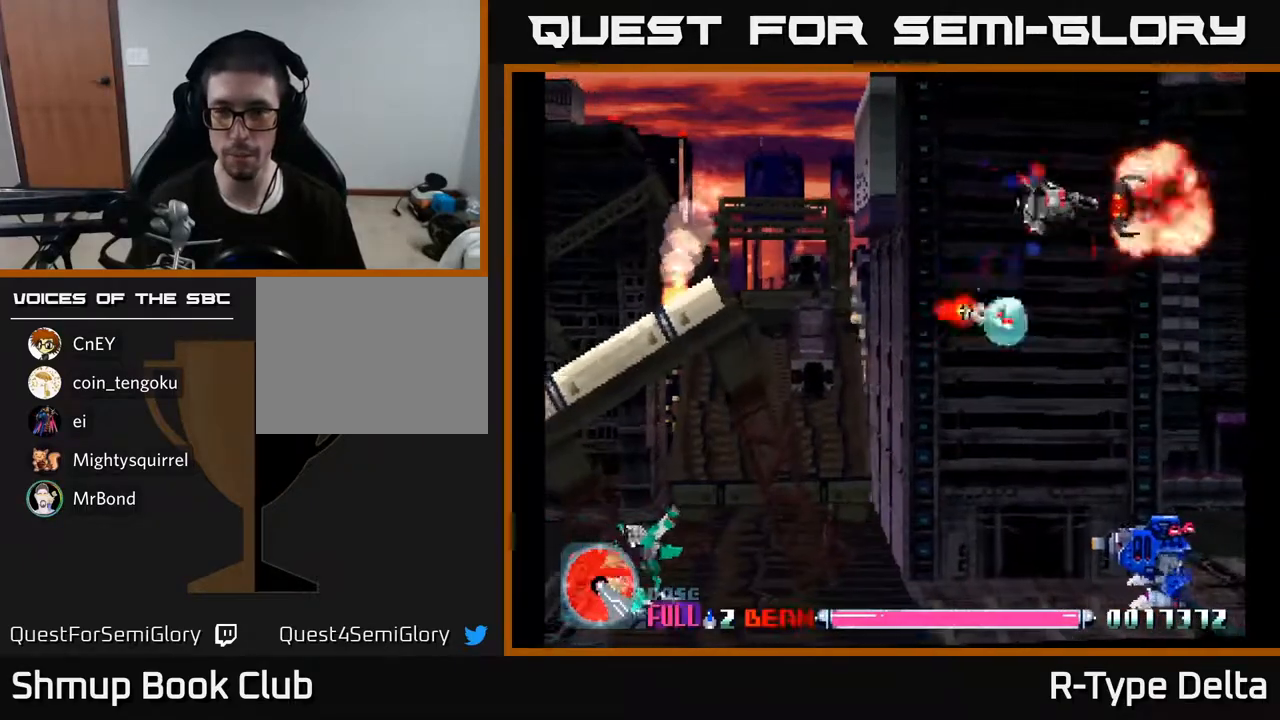
{"buttons": ["X", "DPAD_DOWN"], "events": [[383, "DPAD_LEFT", "up"]]}
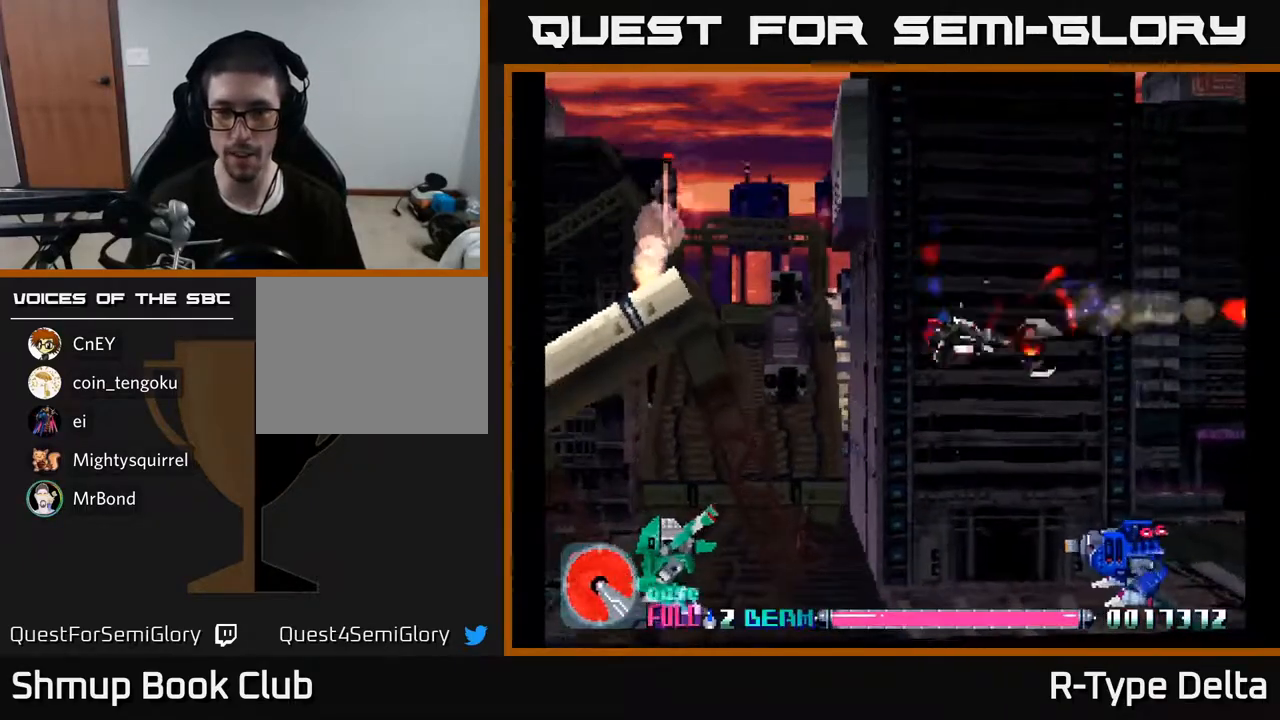
{"buttons": ["X", "DPAD_DOWN", "DPAD_RIGHT"], "events": [[483, "DPAD_RIGHT", "down"]]}